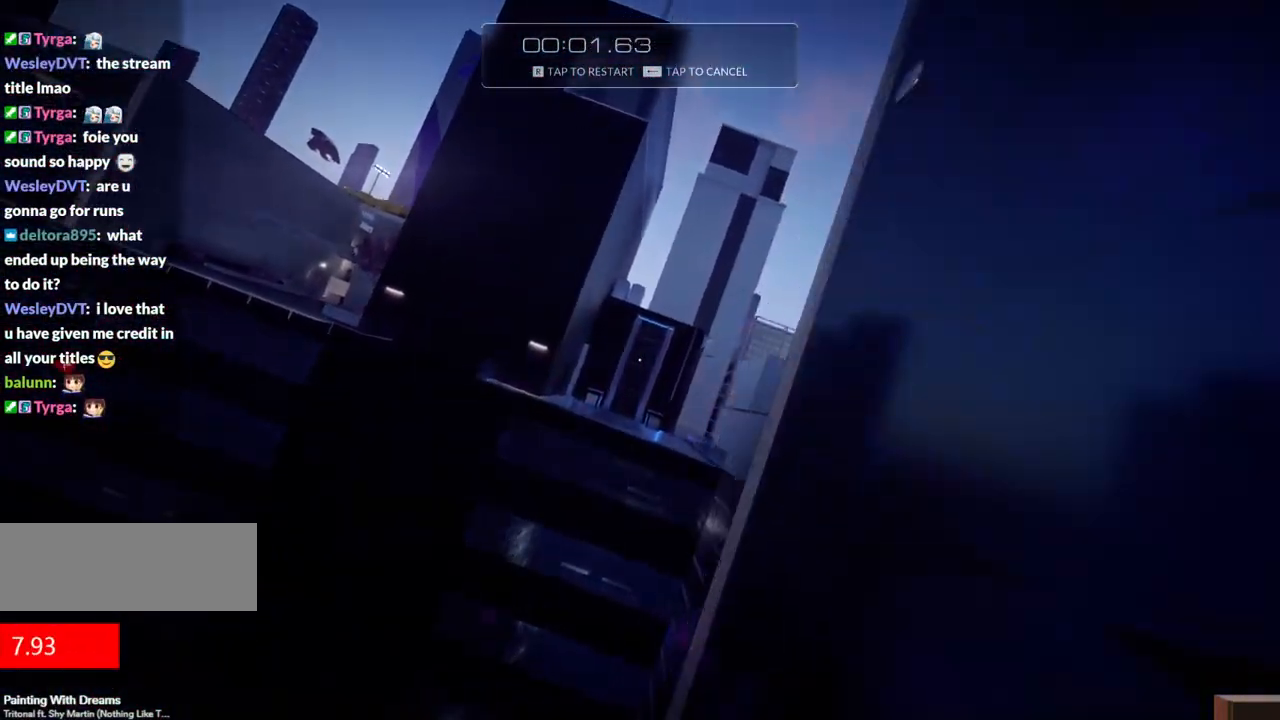
Gameplay with keyboard; each line is a JSON object with the keys held at the frame after it. "events" lists presses ("down") and releases ("up") of "a", "ctrl", "d", "e", "f", "q", "r", "s", "shift" and "w" between this image and that frame as [ms after this image, input, new state], when the widget could be followed in between. No other keys are recorded. Mouse input is not recorded.
{"keys": ["f", "w"], "events": [[317, "f", "down"]]}
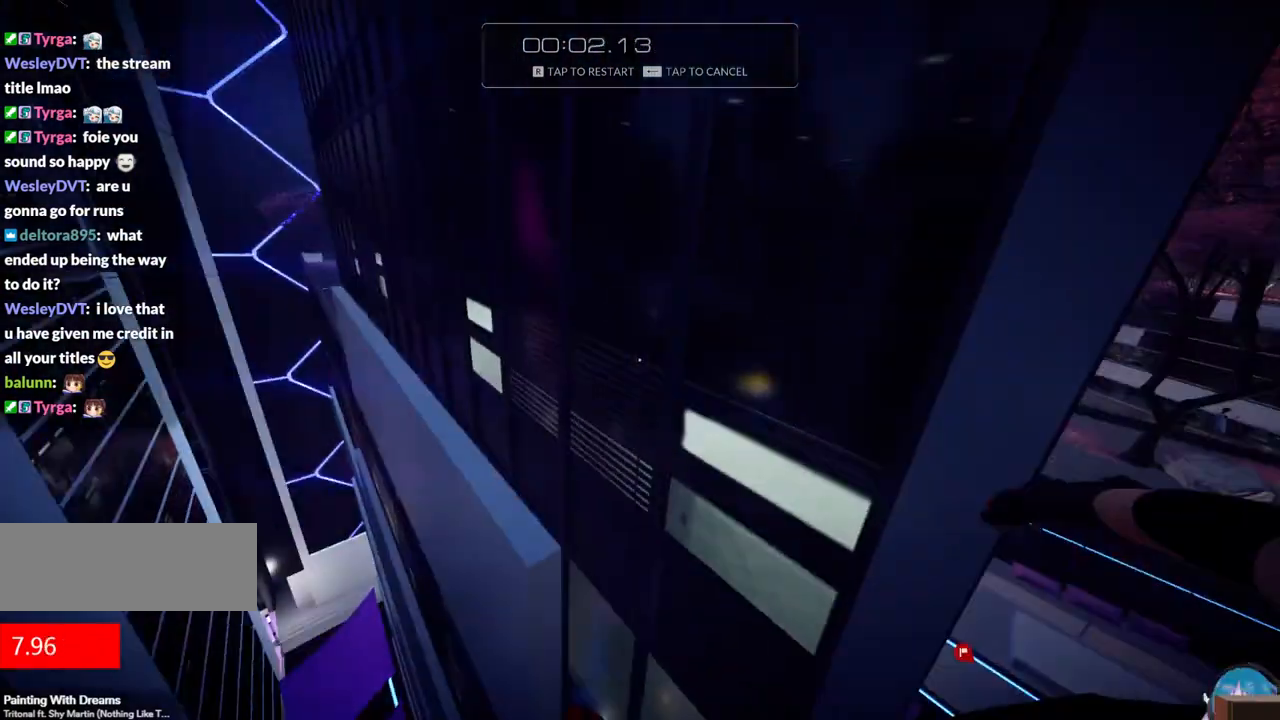
{"keys": ["f", "w"], "events": [[50, "f", "up"], [433, "f", "down"]]}
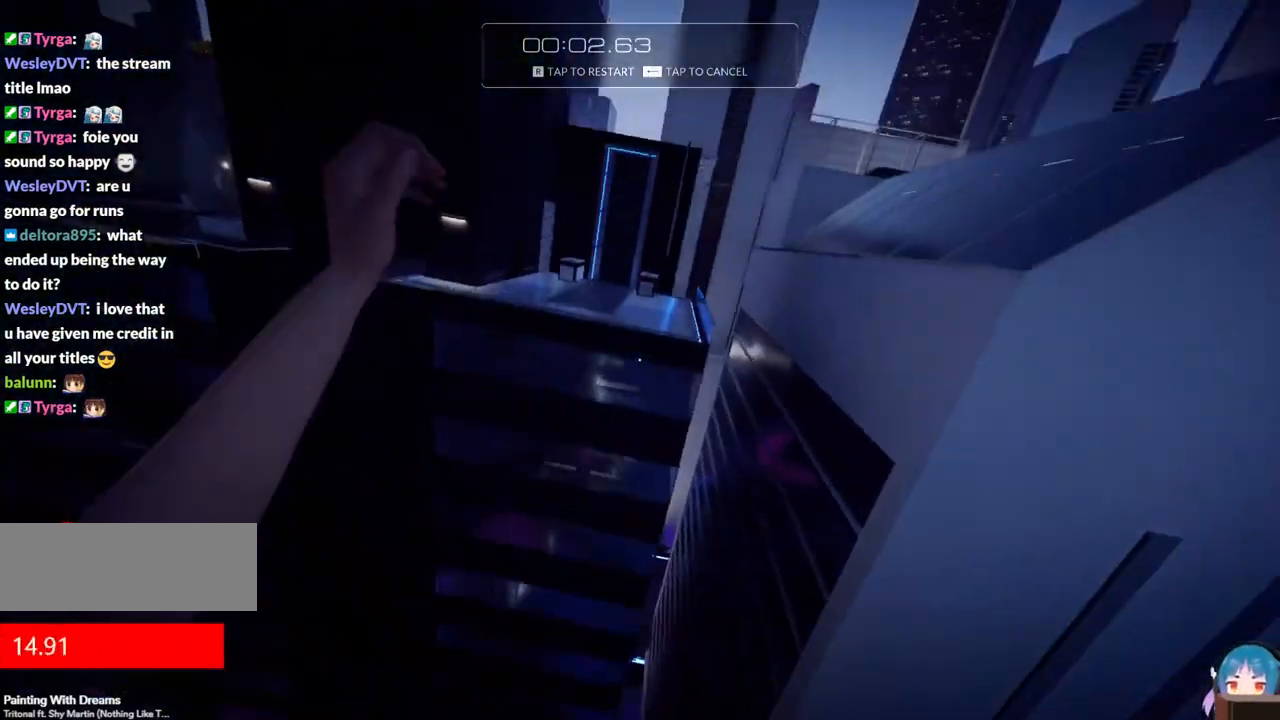
{"keys": ["w"], "events": [[200, "f", "up"]]}
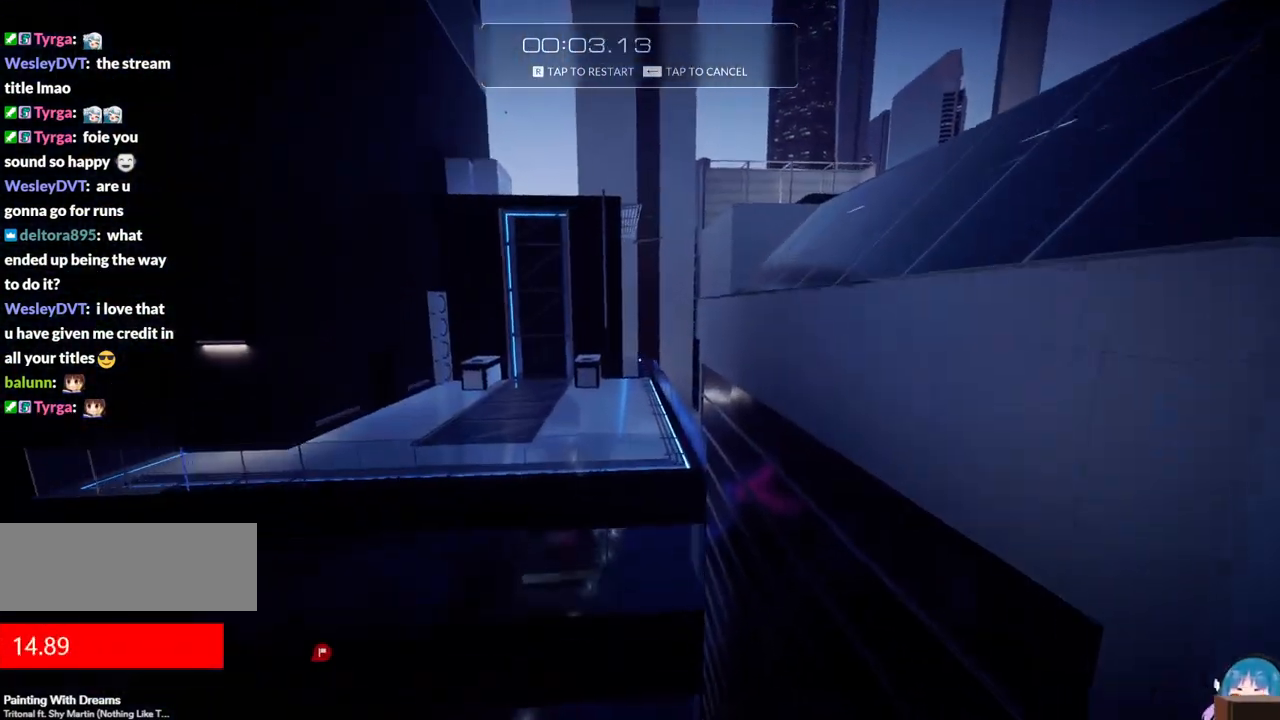
{"keys": ["w"], "events": []}
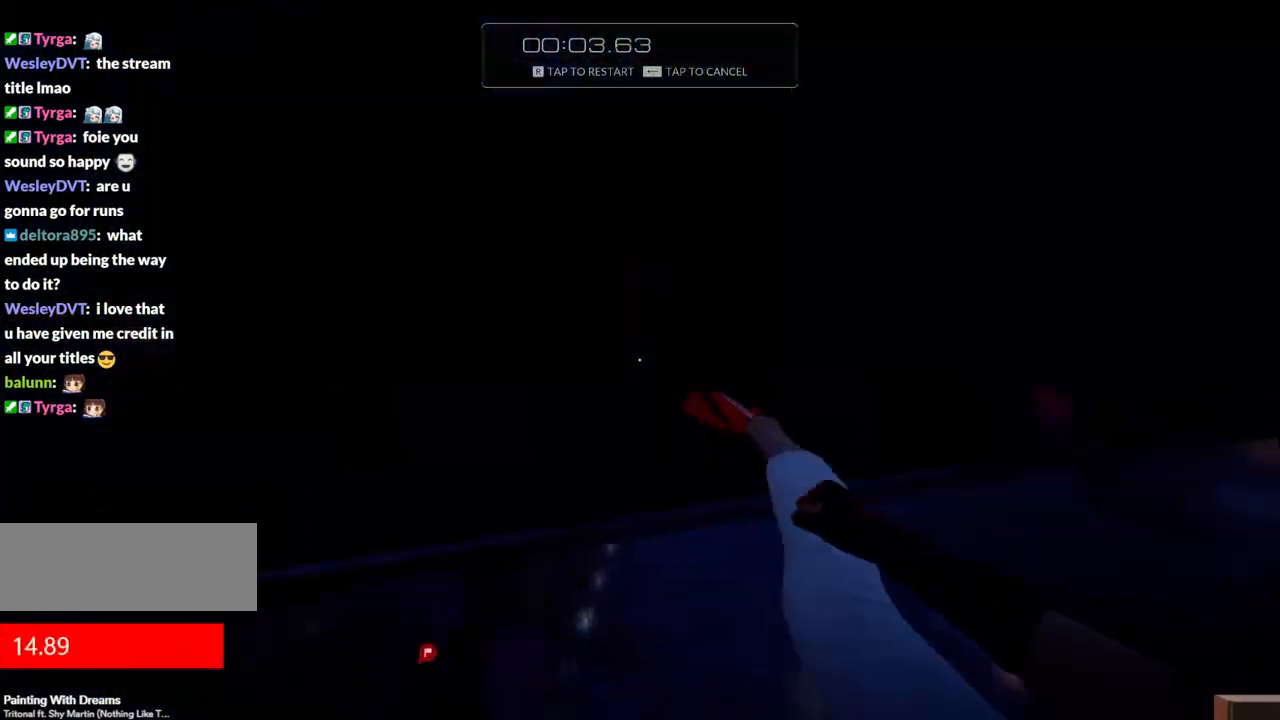
{"keys": [], "events": [[100, "r", "down"], [233, "w", "up"], [283, "r", "up"]]}
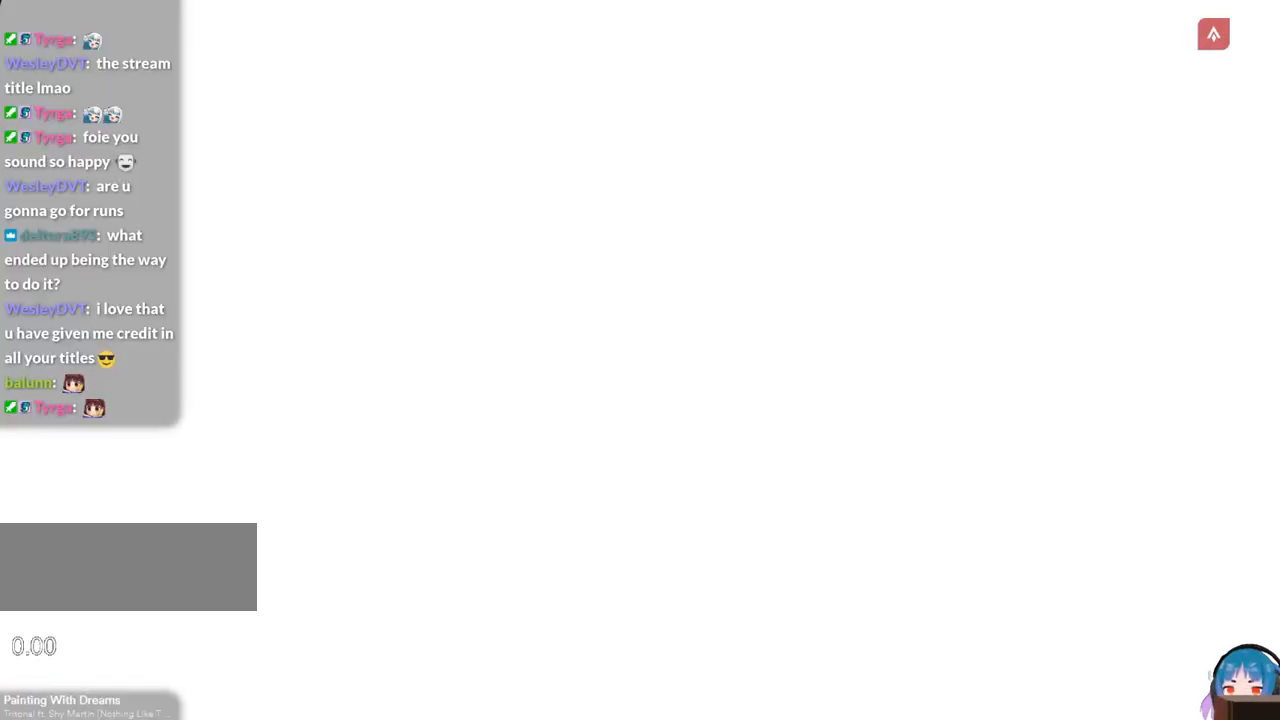
{"keys": ["w"], "events": [[150, "shift", "down"], [150, "w", "down"], [350, "shift", "up"]]}
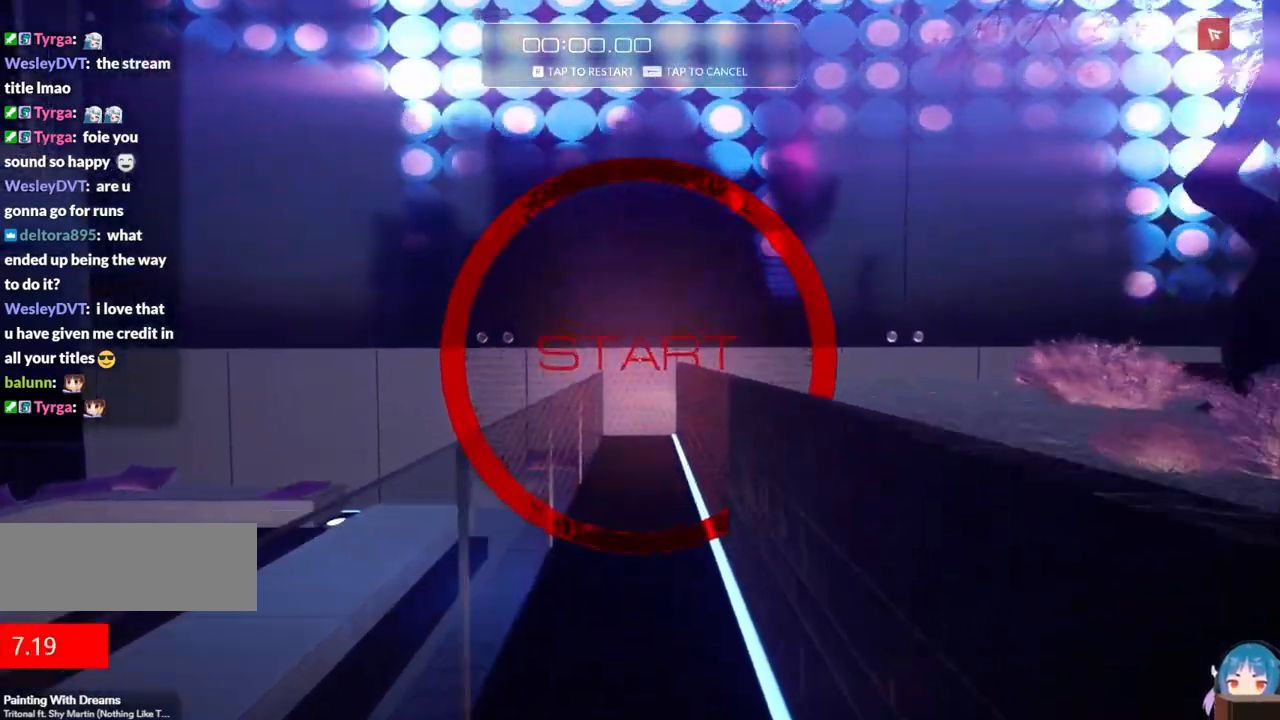
{"keys": ["a", "w"], "events": [[267, "f", "down"], [367, "a", "down"], [417, "f", "up"]]}
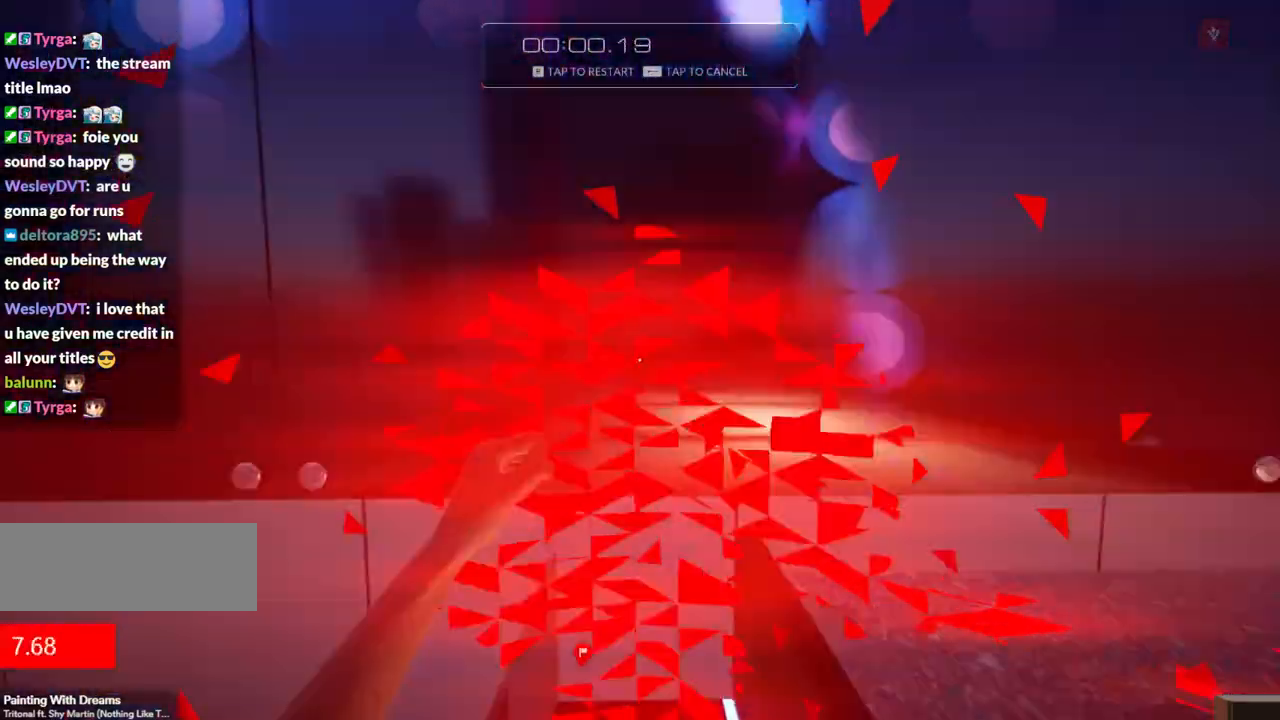
{"keys": ["r"], "events": [[283, "a", "up"], [283, "w", "up"], [417, "r", "down"]]}
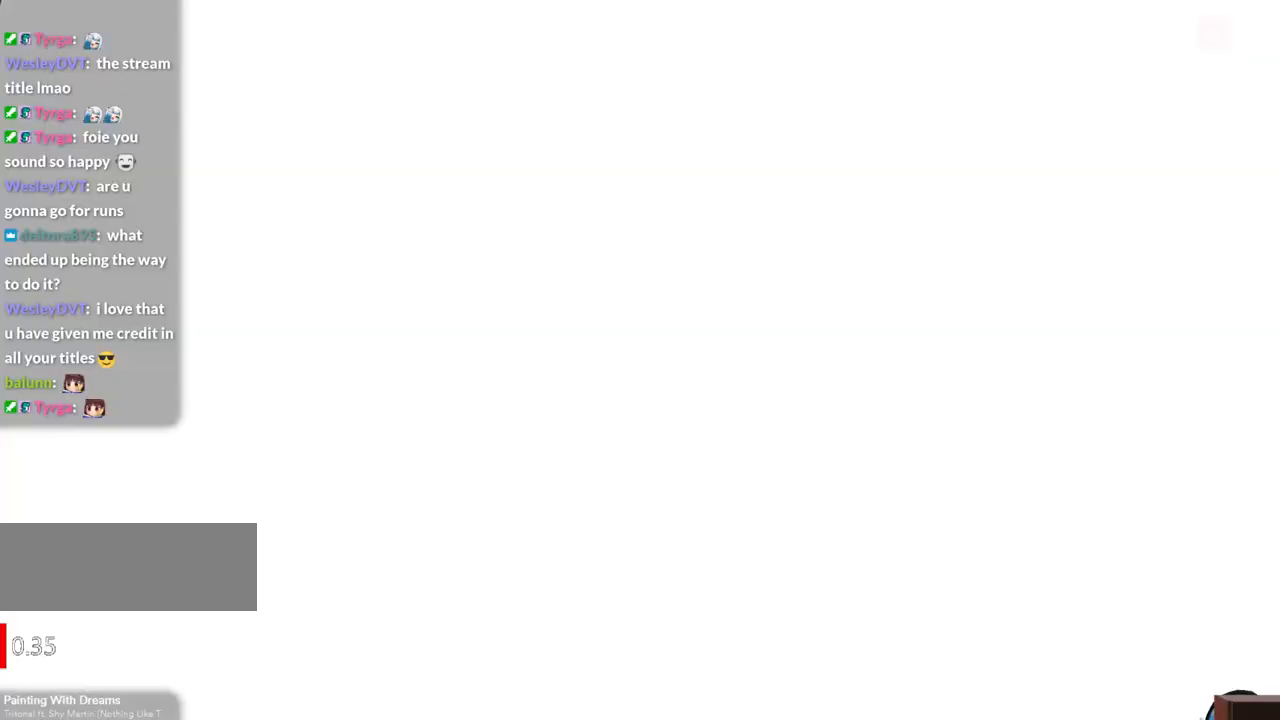
{"keys": ["shift", "w"], "events": [[67, "r", "up"], [400, "w", "down"], [433, "shift", "down"]]}
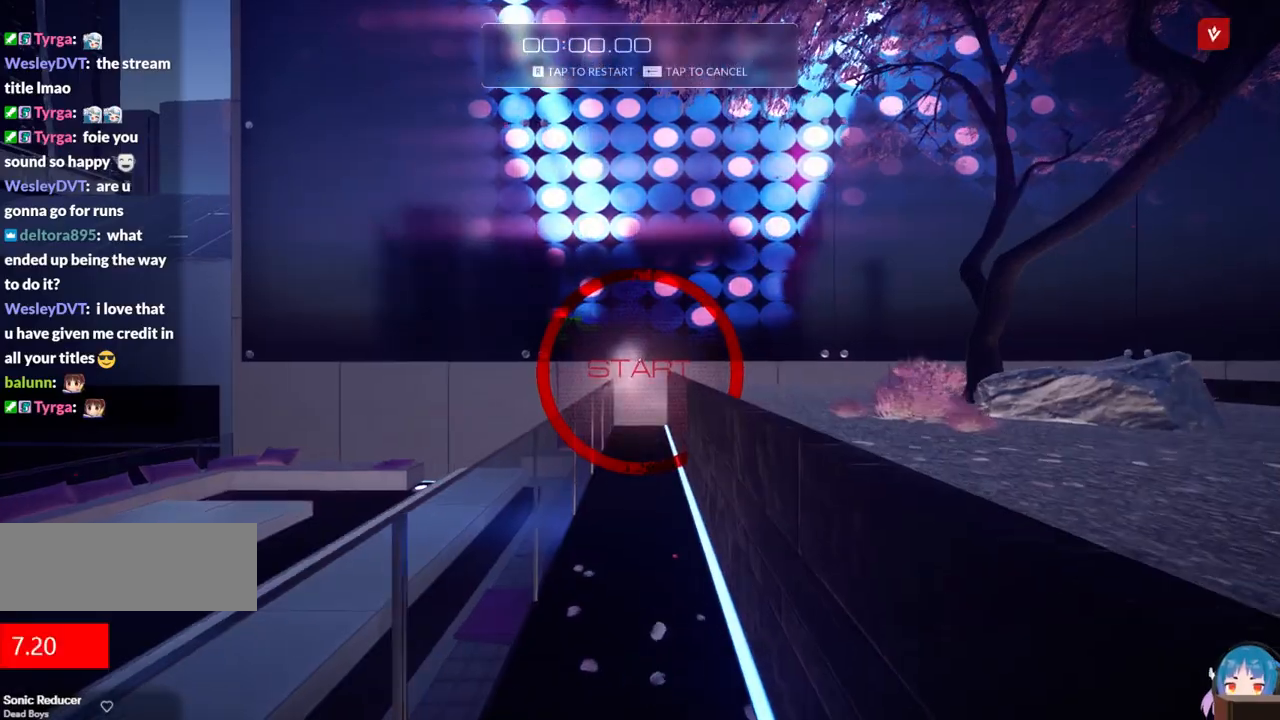
{"keys": ["w"], "events": [[133, "shift", "up"]]}
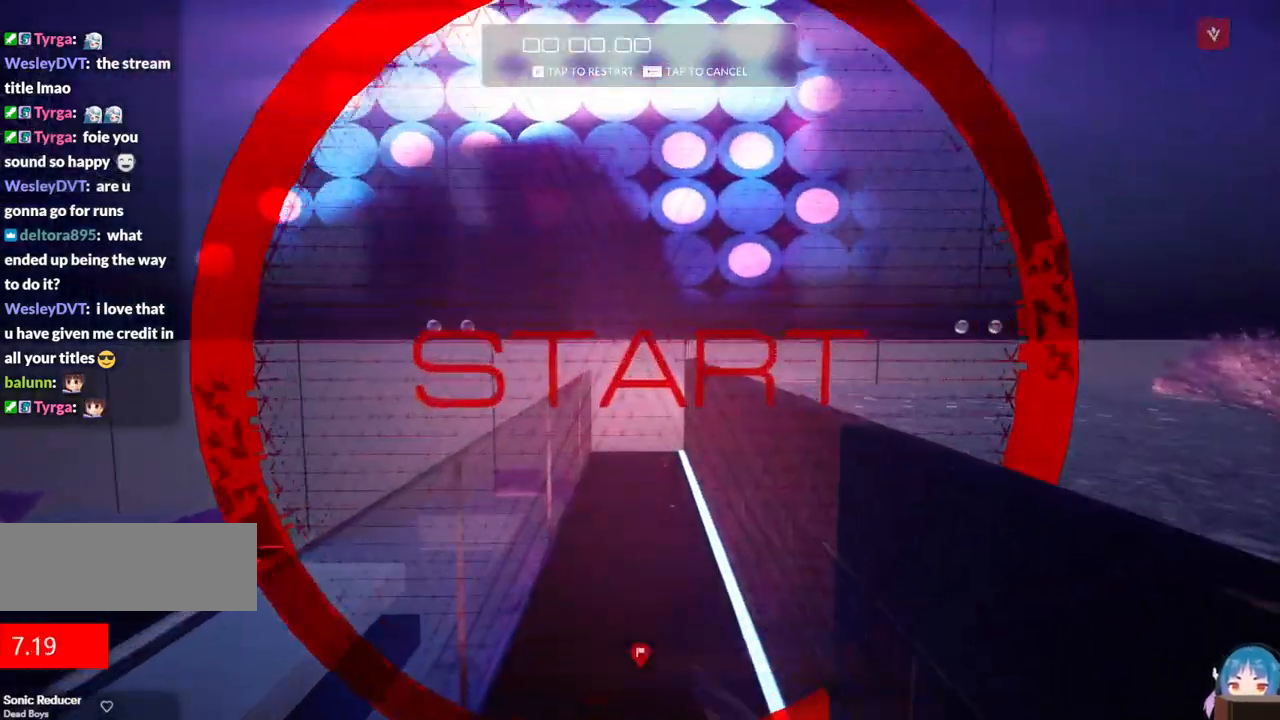
{"keys": ["a", "w"], "events": [[150, "d", "down"], [150, "f", "down"], [233, "a", "down"], [233, "d", "up"], [233, "f", "up"]]}
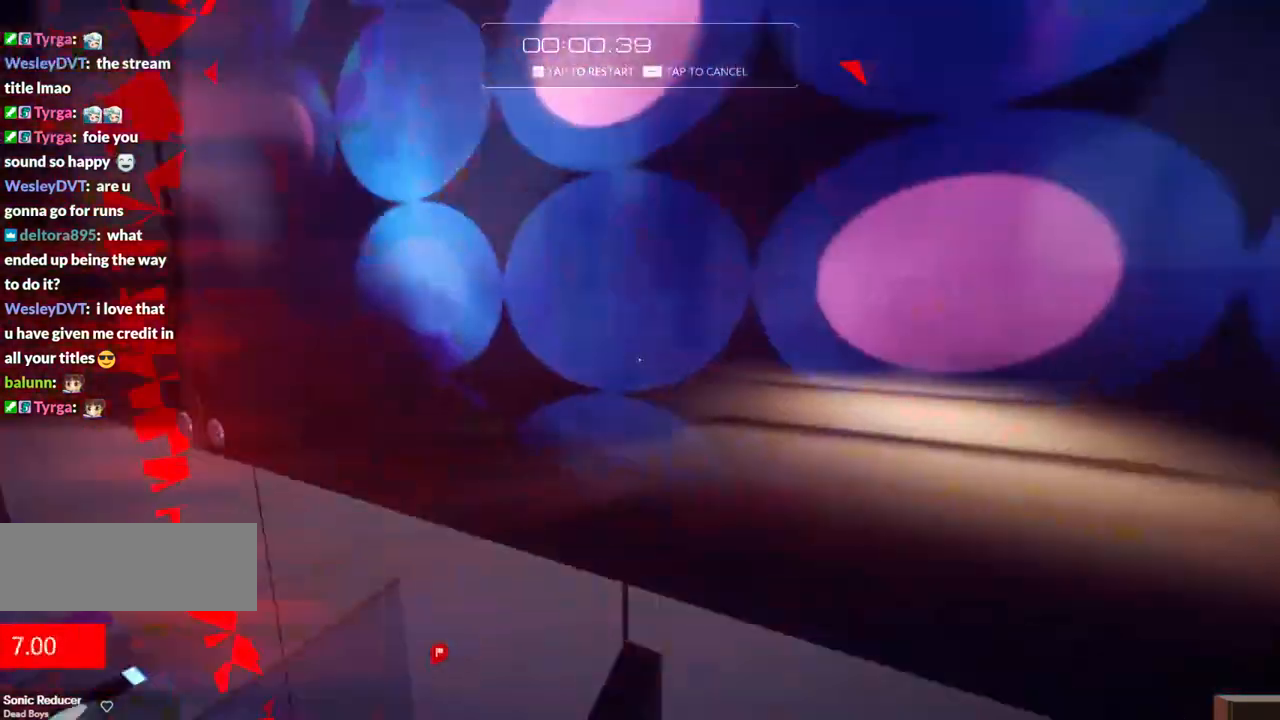
{"keys": ["a", "f", "w"], "events": [[117, "f", "down"]]}
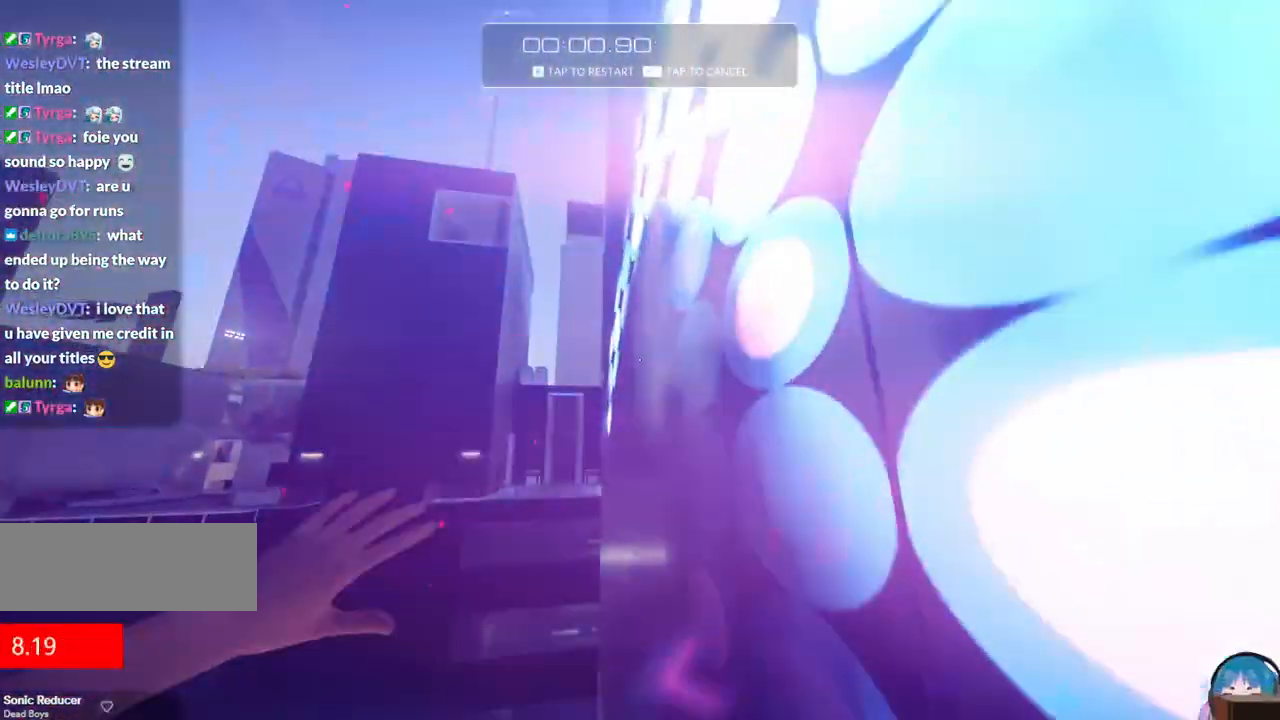
{"keys": ["w"], "events": [[33, "d", "down"], [133, "a", "up"], [267, "d", "up"], [317, "f", "up"]]}
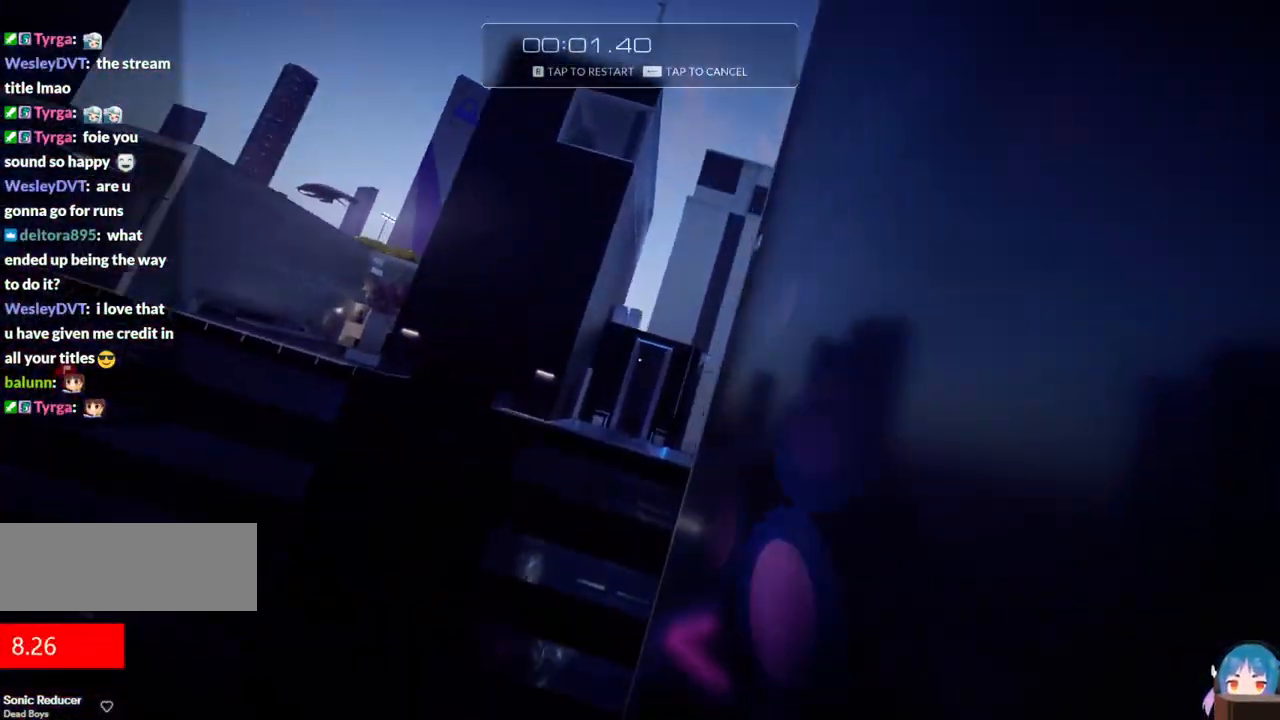
{"keys": ["w"], "events": []}
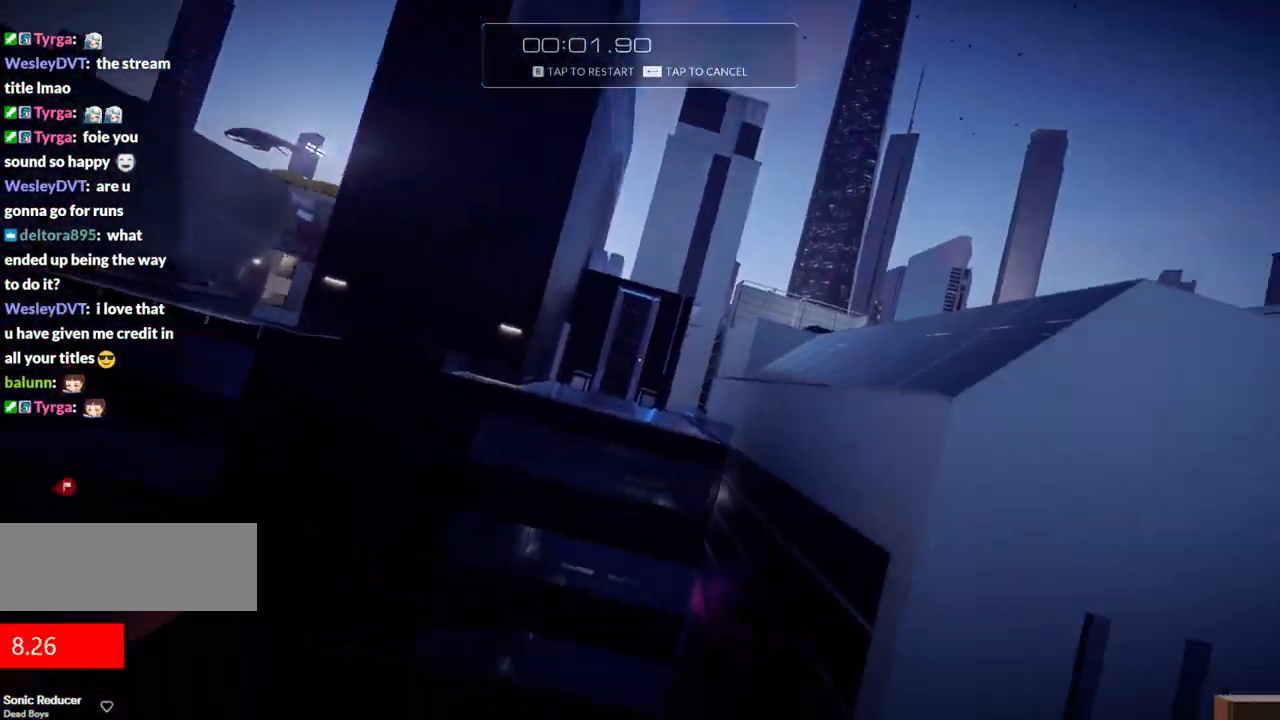
{"keys": ["w"], "events": [[67, "f", "down"], [300, "f", "up"]]}
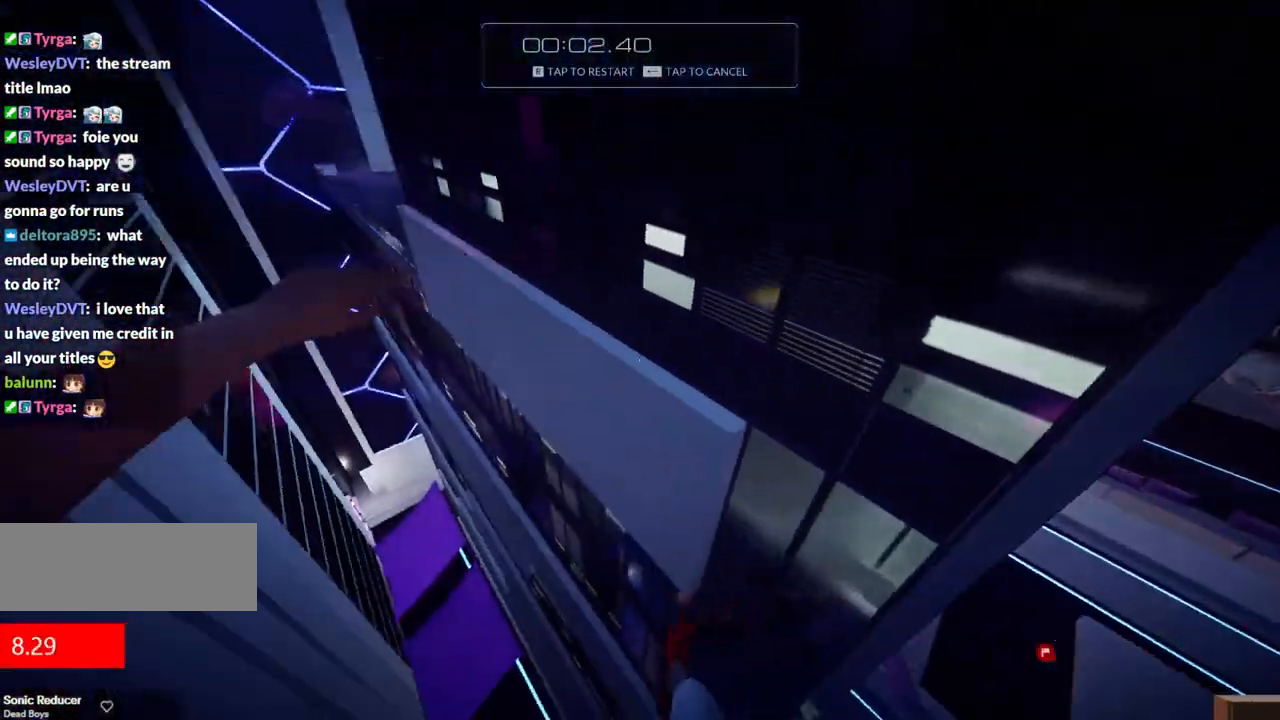
{"keys": [], "events": [[133, "r", "down"], [133, "w", "up"], [267, "r", "up"]]}
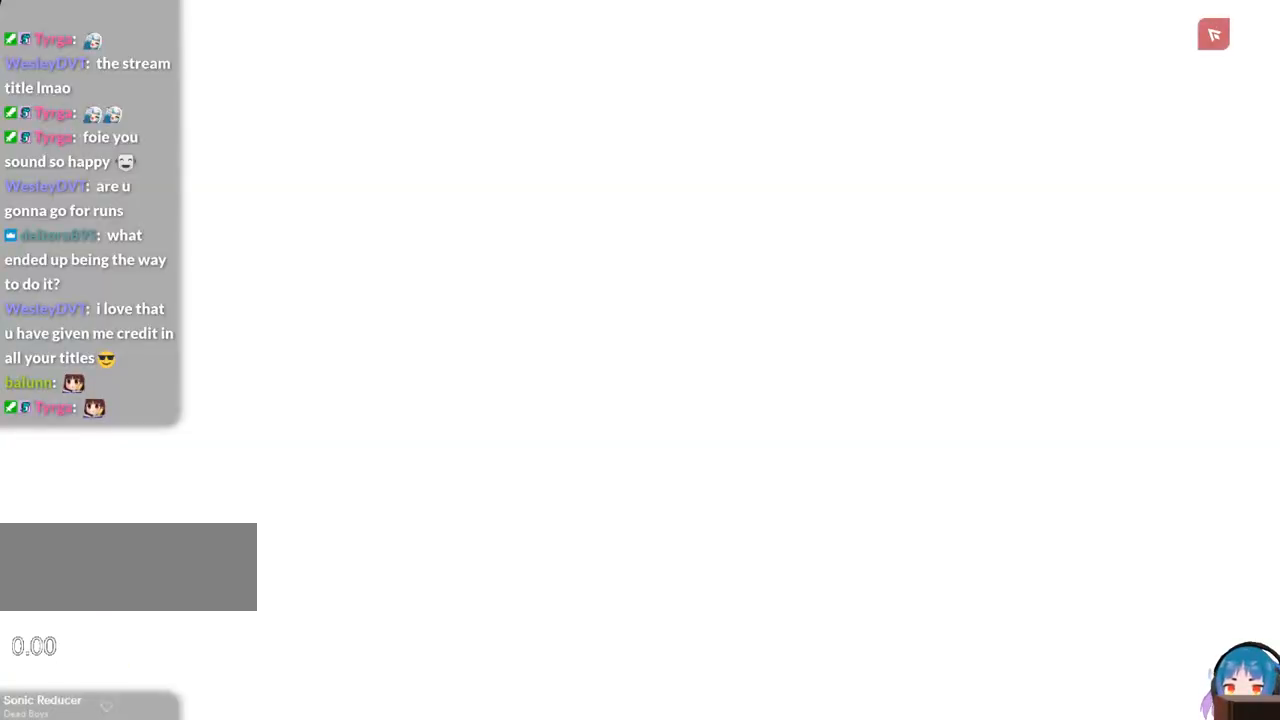
{"keys": ["w"], "events": [[50, "w", "down"], [100, "shift", "down"], [283, "shift", "up"]]}
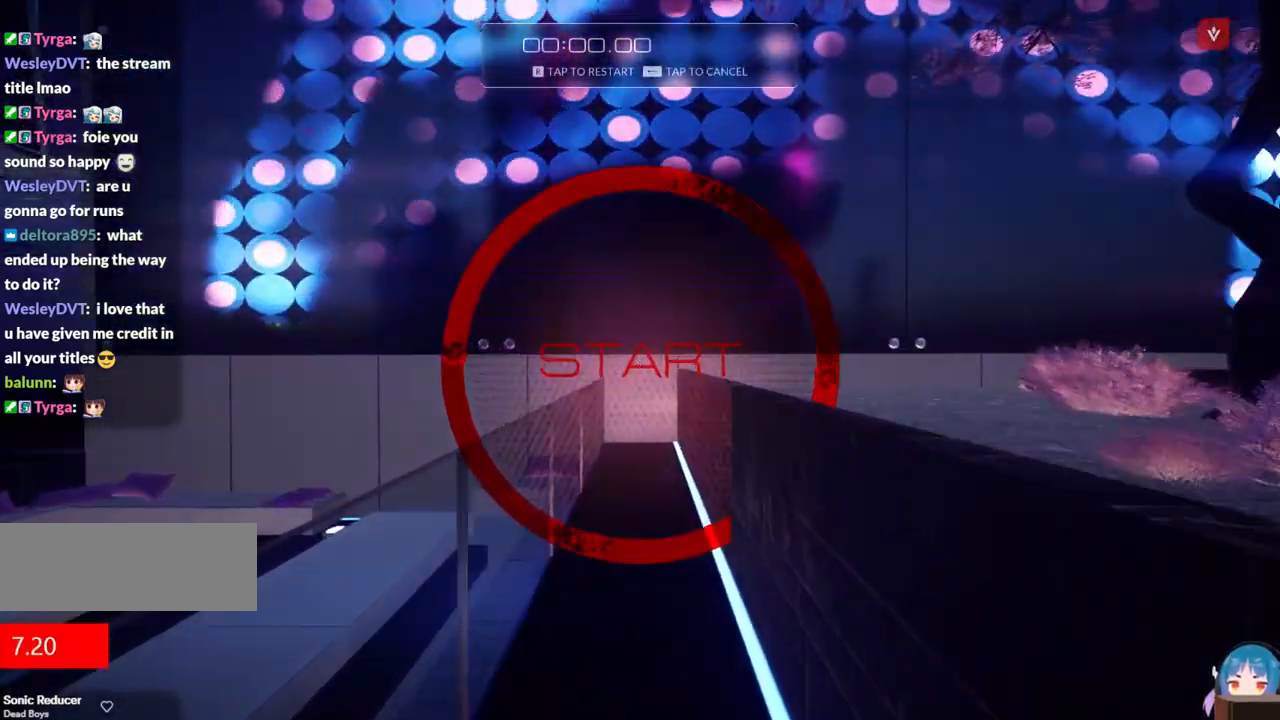
{"keys": ["a", "w"], "events": [[250, "d", "down"], [250, "f", "down"], [350, "a", "down"], [350, "d", "up"], [400, "f", "up"]]}
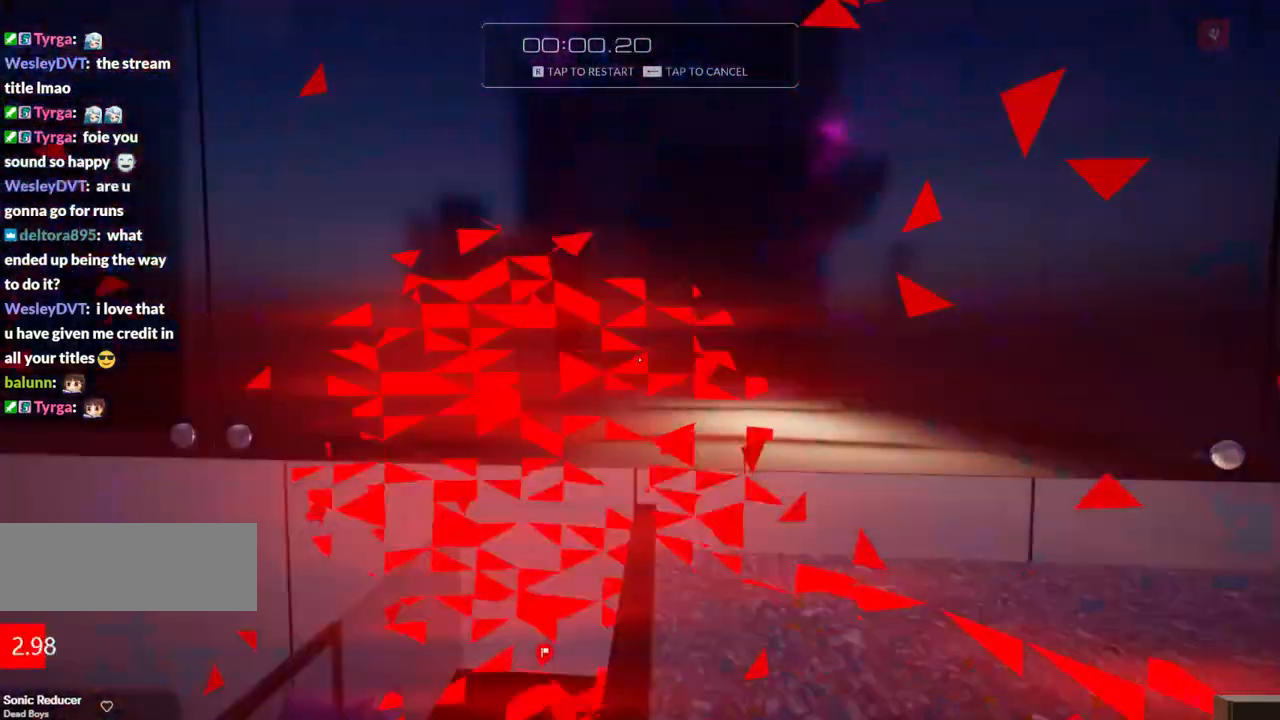
{"keys": ["a", "f", "w"], "events": [[267, "f", "down"]]}
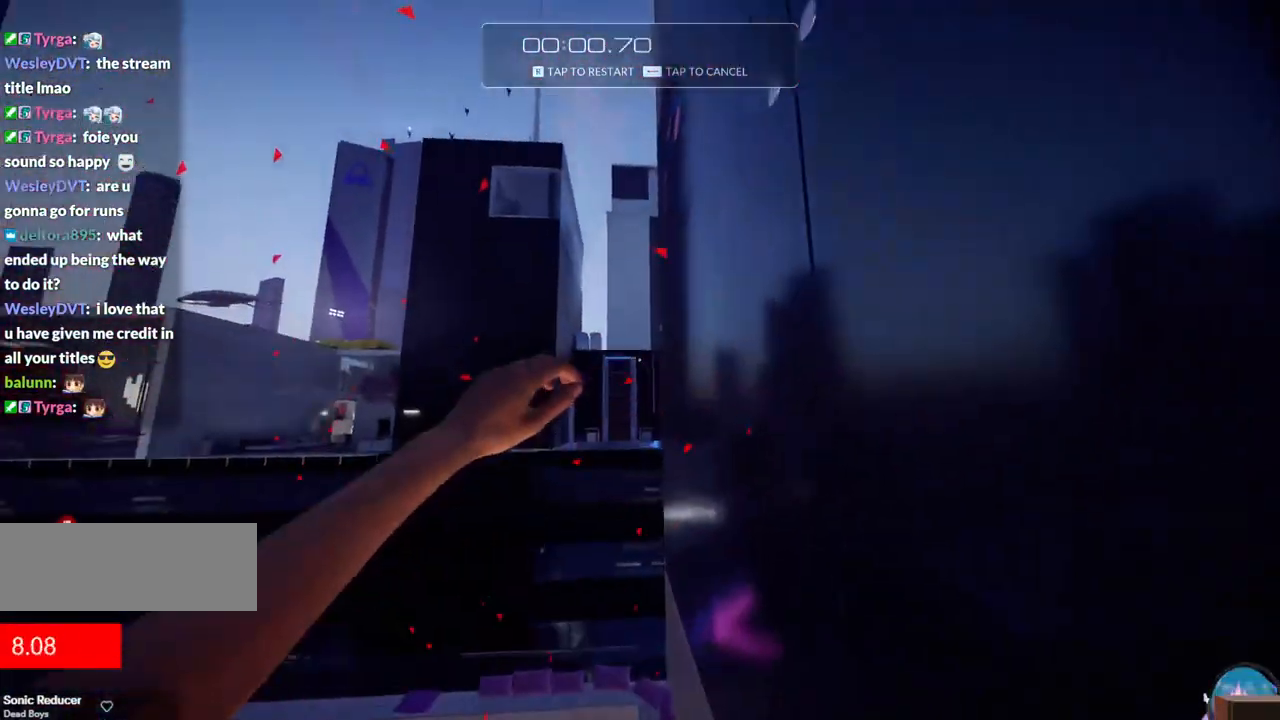
{"keys": ["w"], "events": [[150, "d", "down"], [233, "a", "up"], [383, "d", "up"], [383, "f", "up"]]}
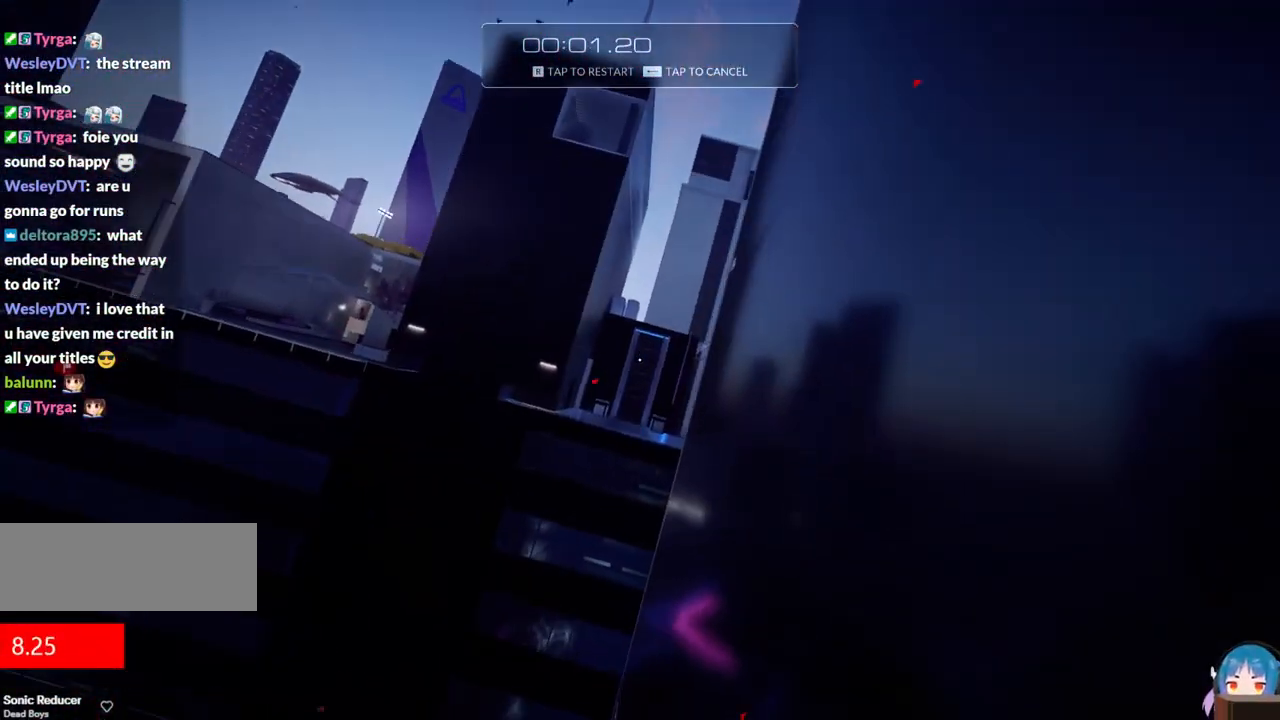
{"keys": ["w"], "events": []}
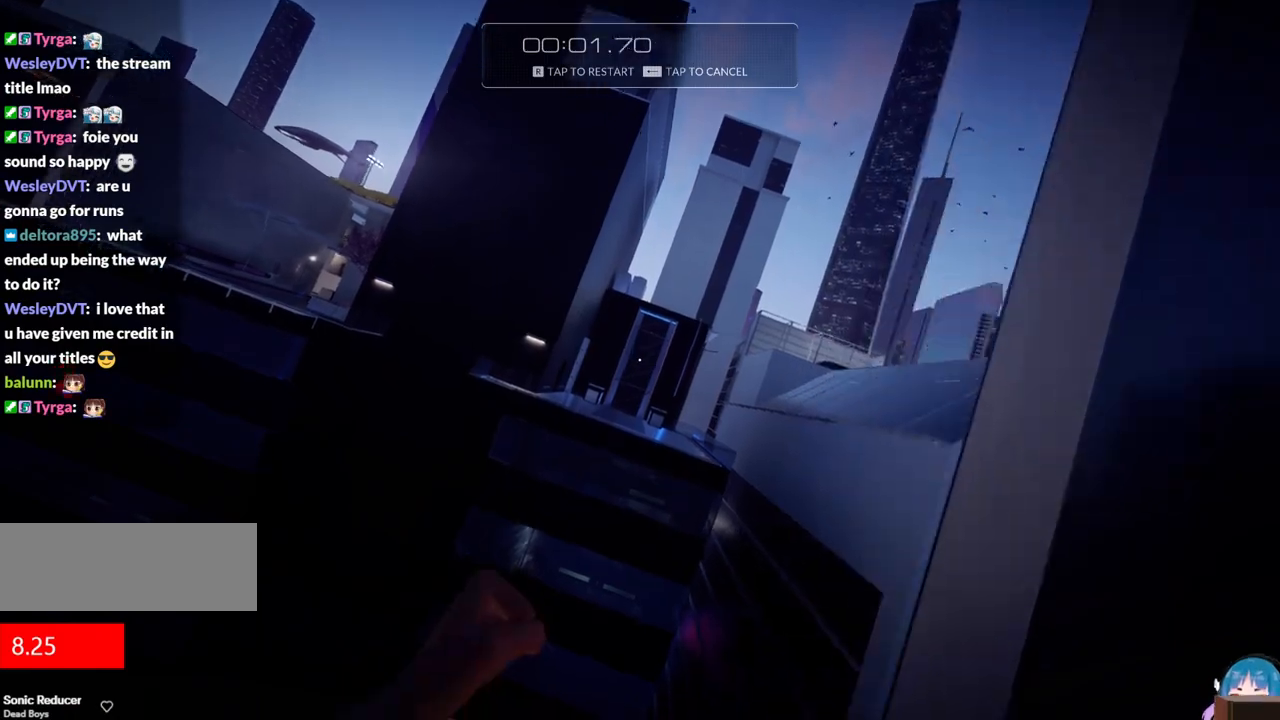
{"keys": ["w"], "events": [[167, "f", "down"], [417, "f", "up"]]}
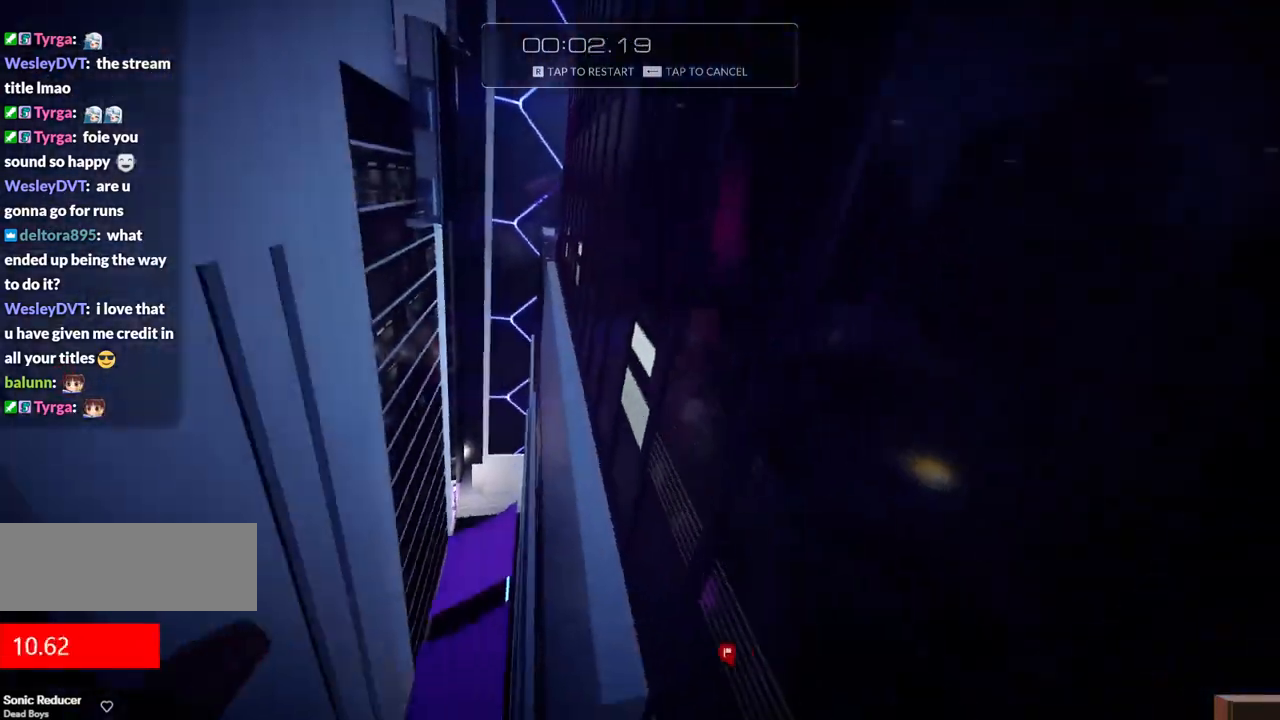
{"keys": ["w"], "events": [[233, "f", "down"], [467, "f", "up"]]}
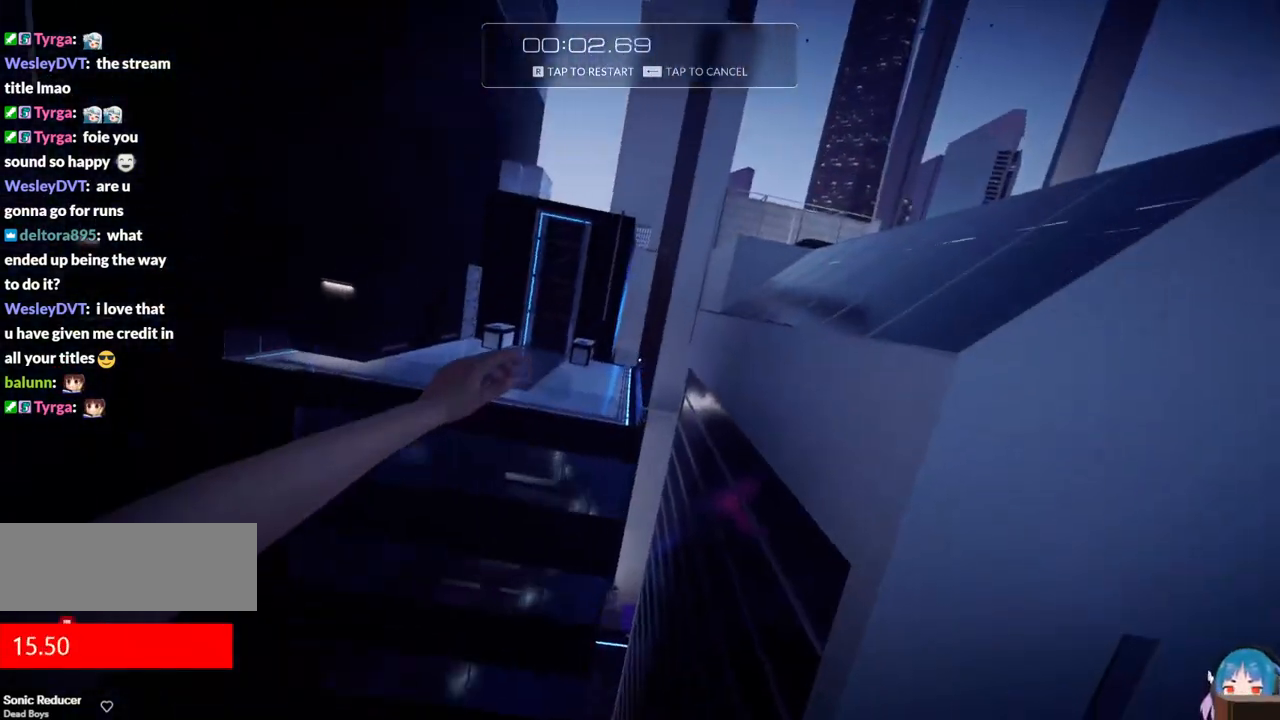
{"keys": ["a", "w"], "events": [[433, "a", "down"]]}
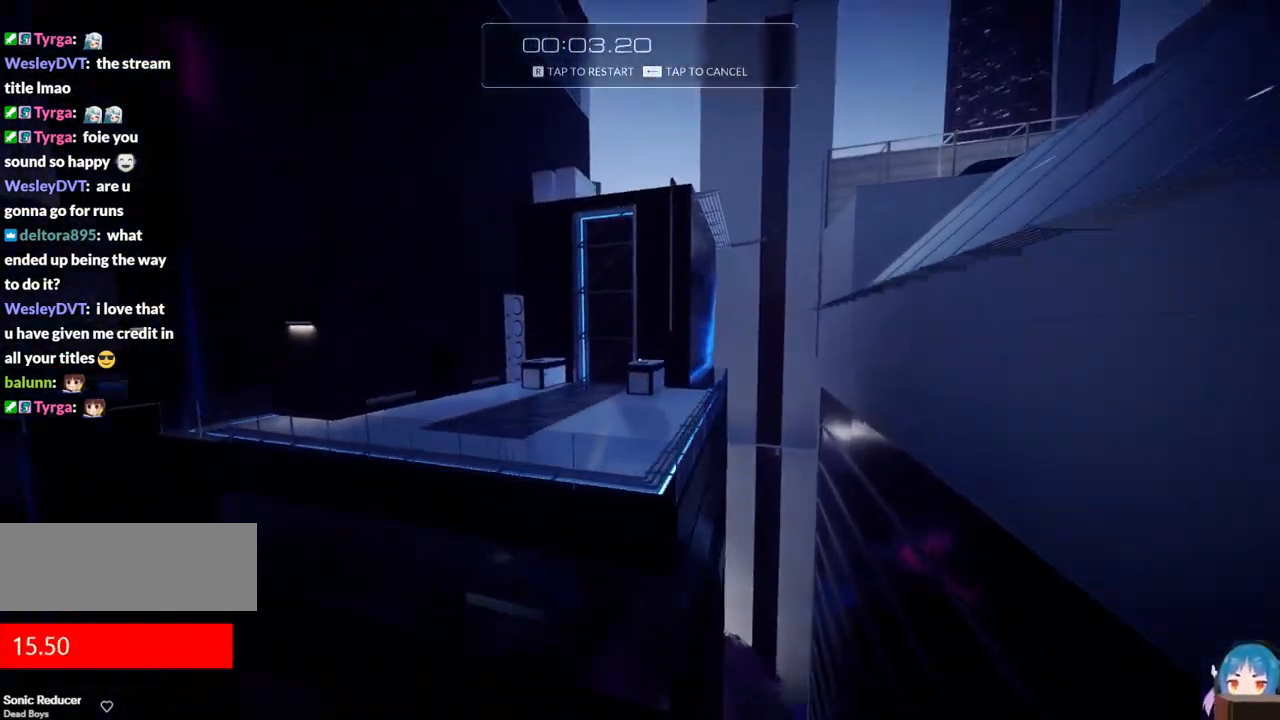
{"keys": ["w"], "events": [[167, "a", "up"]]}
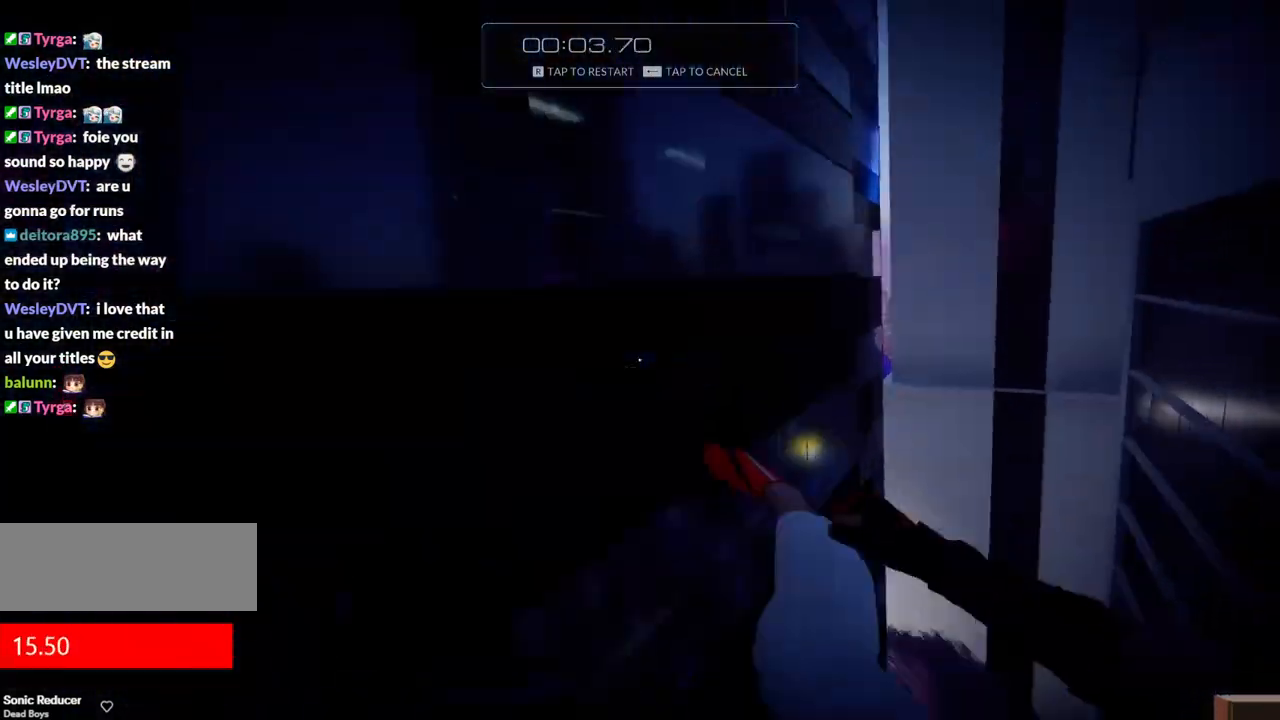
{"keys": [], "events": [[467, "w", "up"]]}
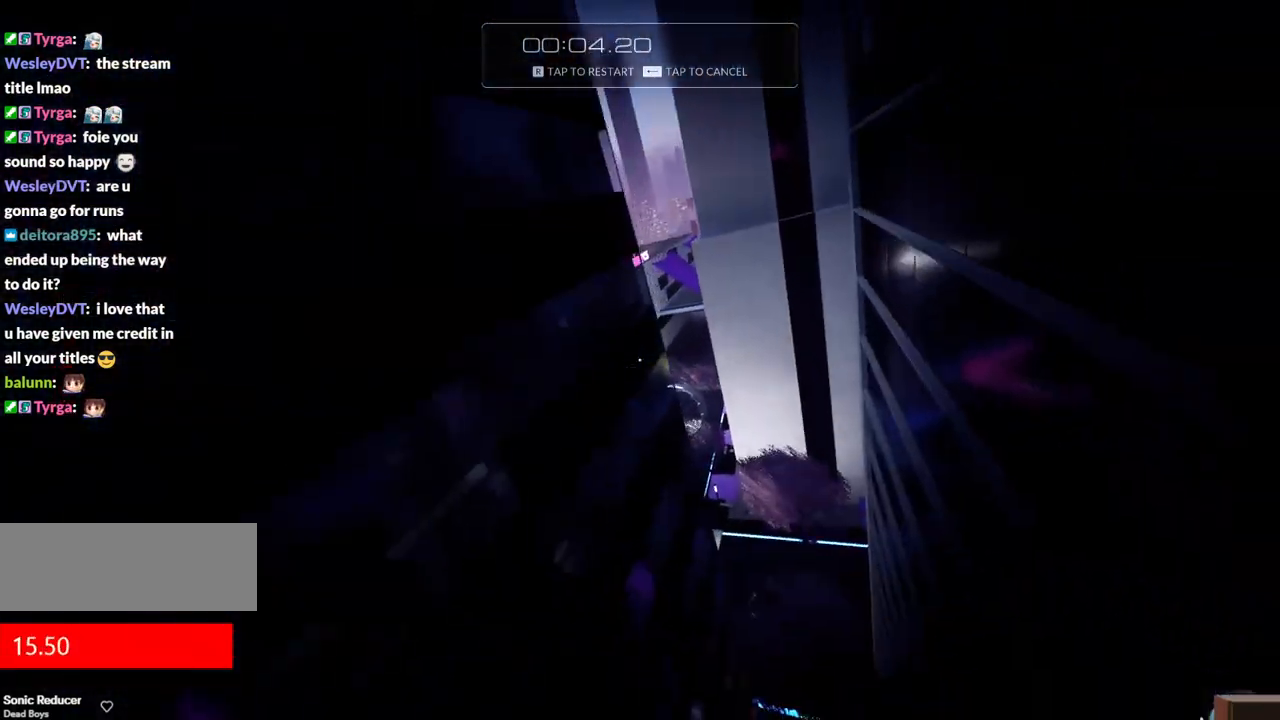
{"keys": [], "events": [[17, "r", "down"], [150, "r", "up"]]}
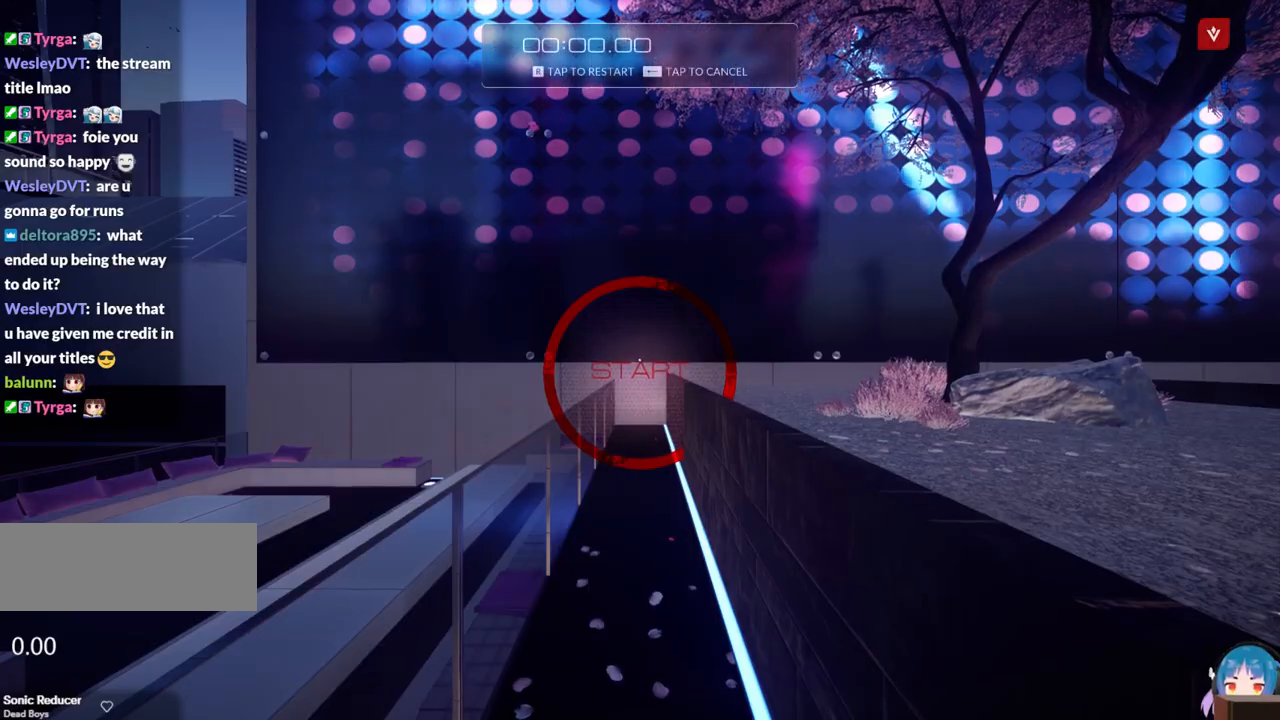
{"keys": [], "events": []}
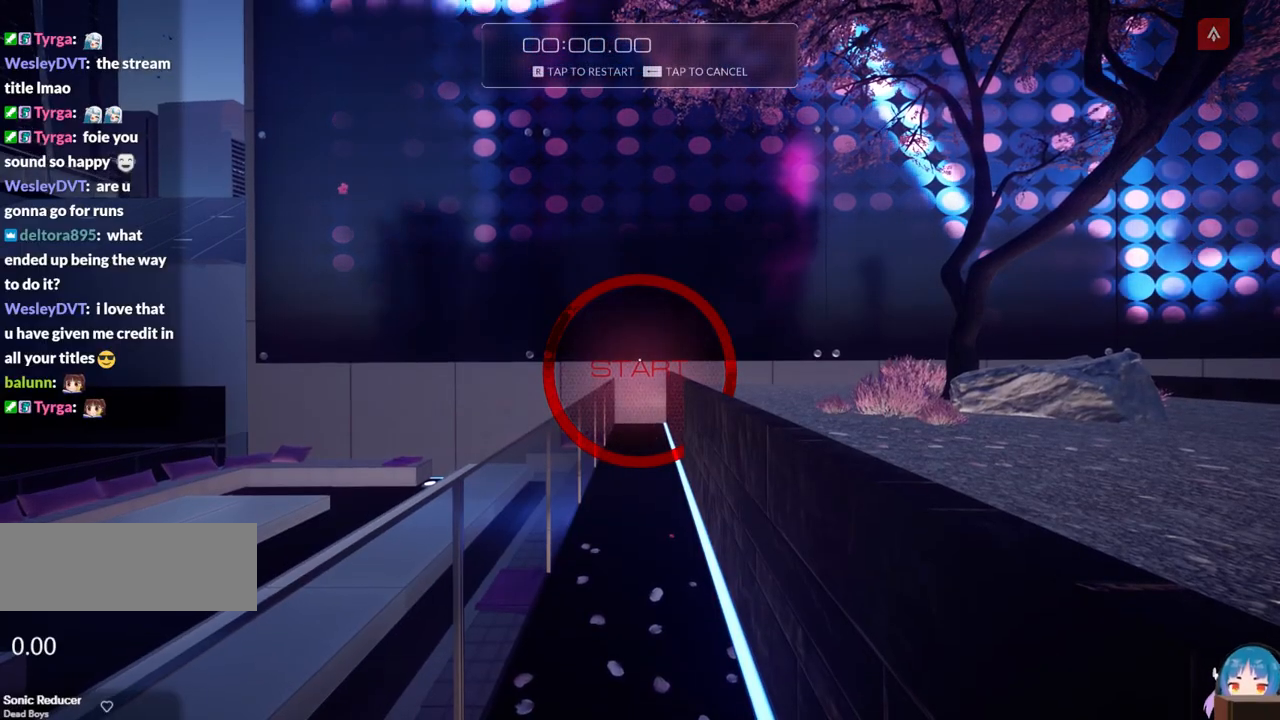
{"keys": [], "events": []}